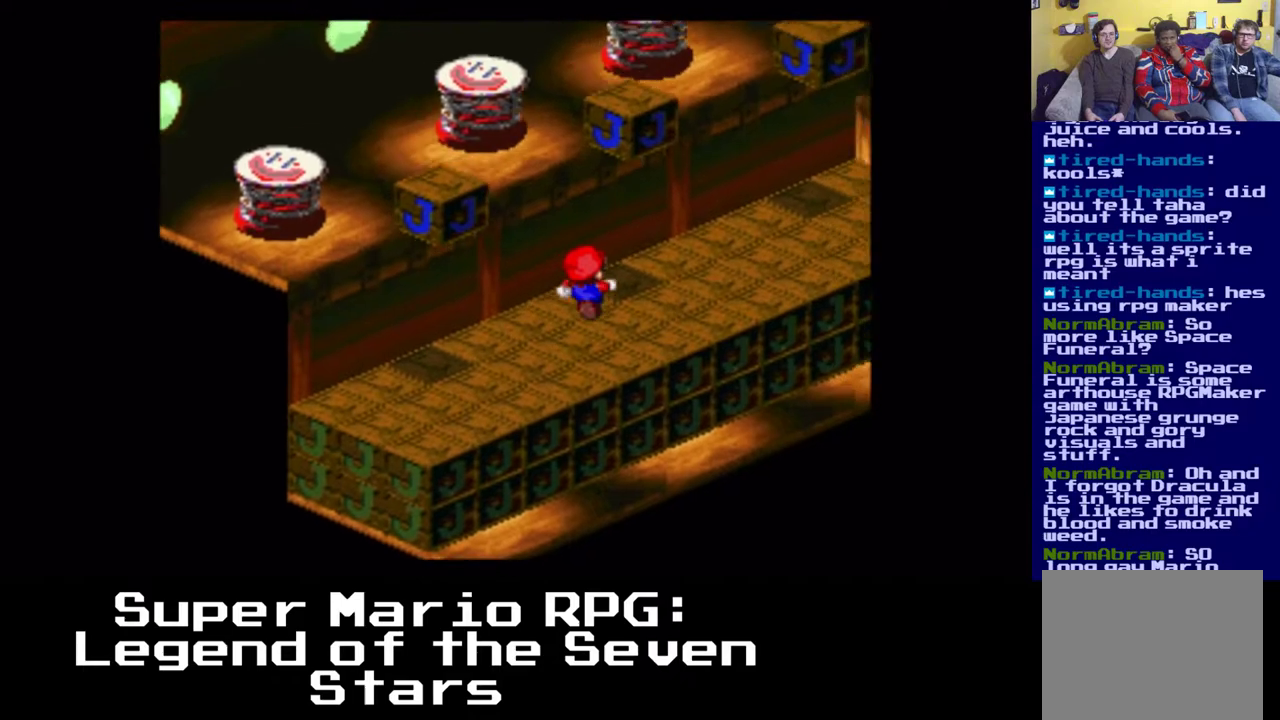
Gameplay with a controller (Xbox layout); each line is a JSON object with the inputs held at the frame after it. "events" lists button and stick changes between this image and that frame as [ms after this image, input, new state], when the widget could be followed in between. Not read: DPAD_DOWN.
{"buttons": [], "left_stick": "center", "right_stick": "center", "events": [[250, "DPAD_RIGHT", "up"], [250, "DPAD_UP", "up"]]}
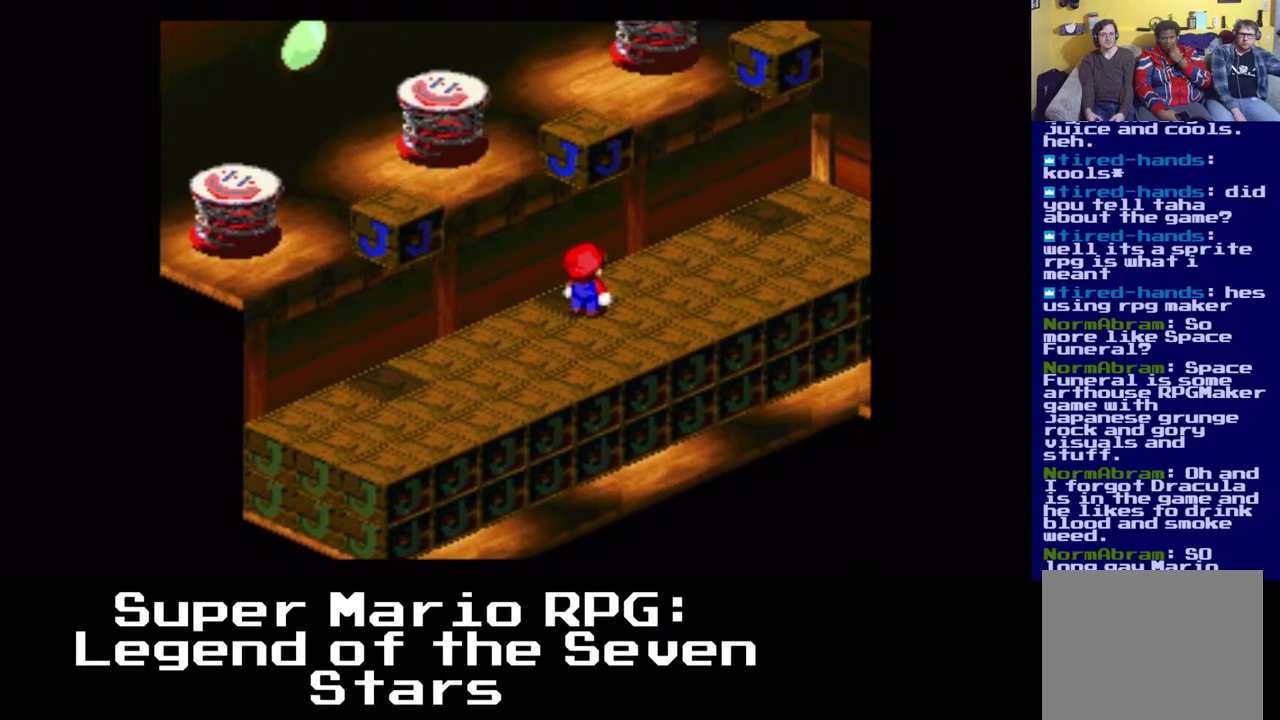
{"buttons": [], "left_stick": "center", "right_stick": "center", "events": [[400, "A", "down"], [483, "A", "up"]]}
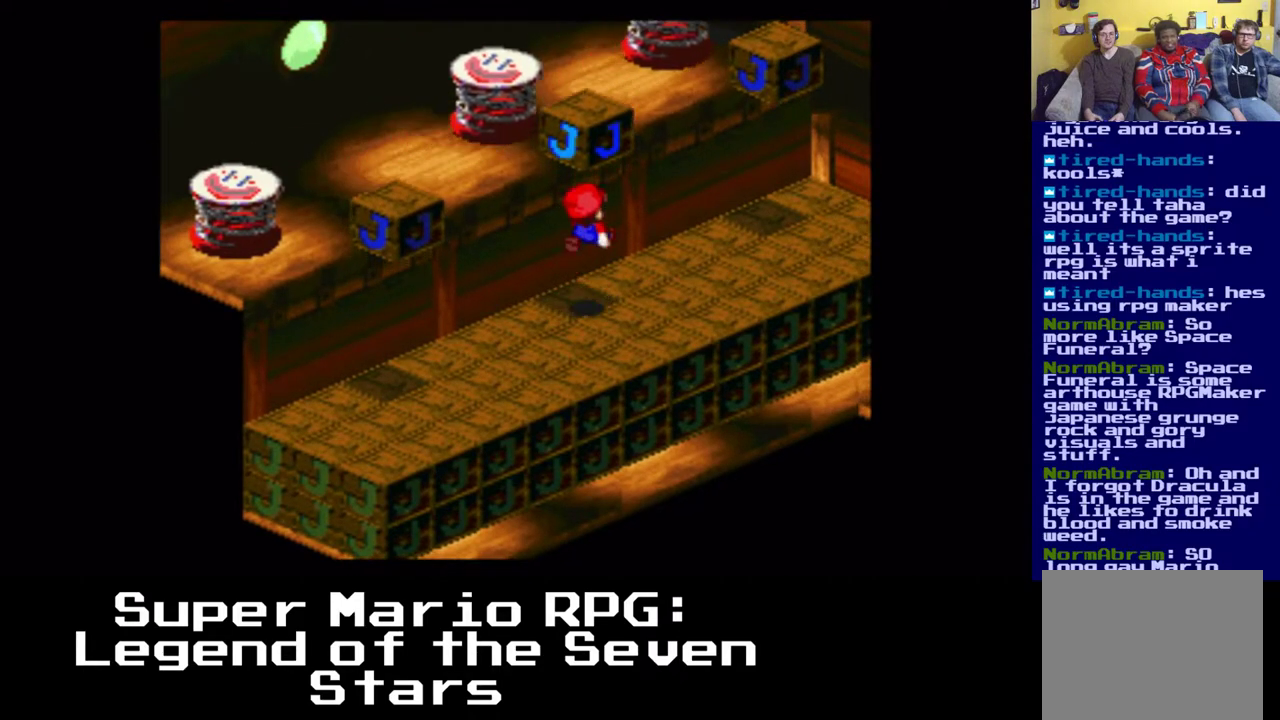
{"buttons": ["X", "DPAD_UP", "DPAD_RIGHT"], "left_stick": "center", "right_stick": "center", "events": [[217, "DPAD_RIGHT", "down"], [300, "DPAD_UP", "down"], [450, "X", "down"]]}
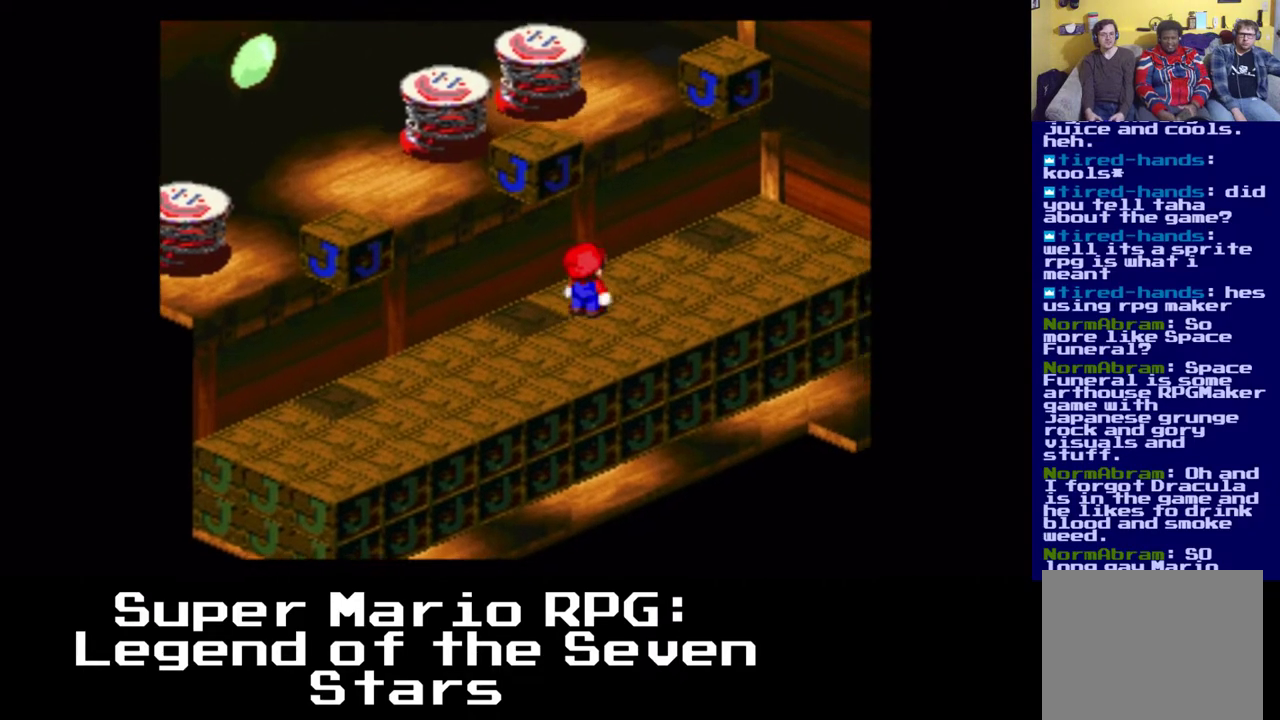
{"buttons": [], "left_stick": "center", "right_stick": "center", "events": [[383, "X", "up"], [400, "DPAD_RIGHT", "up"], [400, "DPAD_UP", "up"]]}
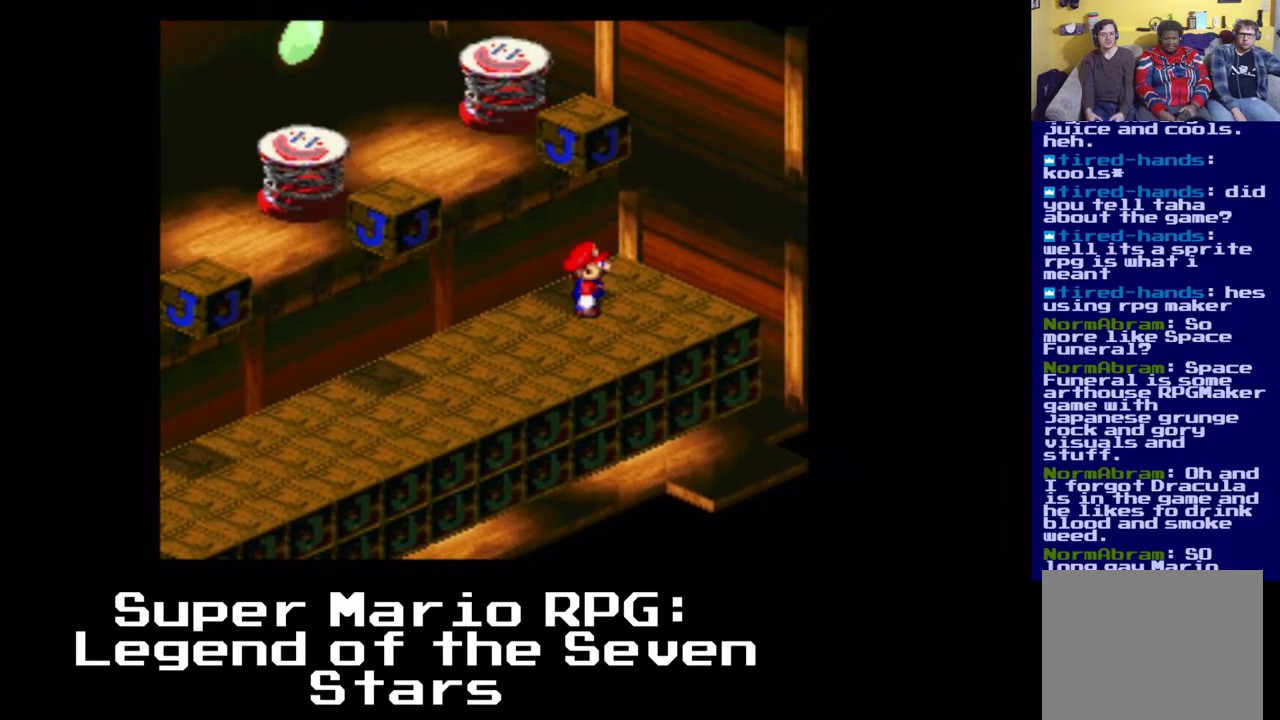
{"buttons": [], "left_stick": "center", "right_stick": "center", "events": [[33, "A", "down"], [350, "A", "up"]]}
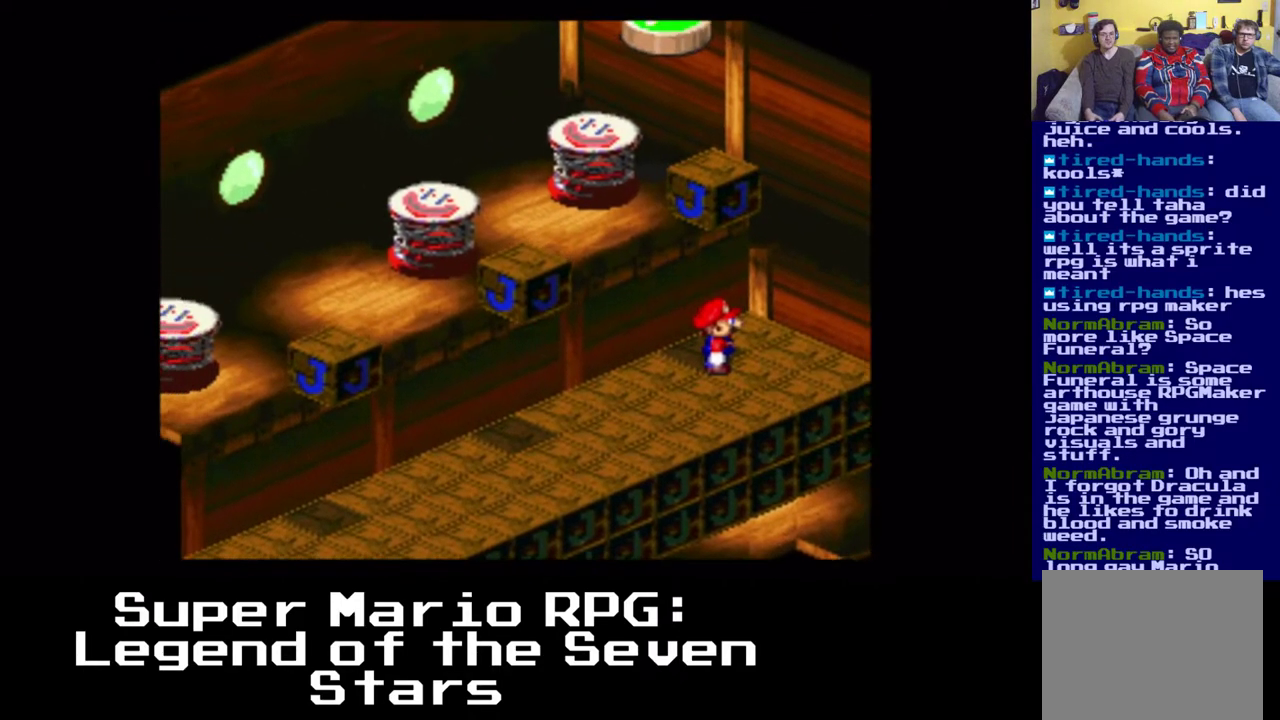
{"buttons": [], "left_stick": "center", "right_stick": "center", "events": []}
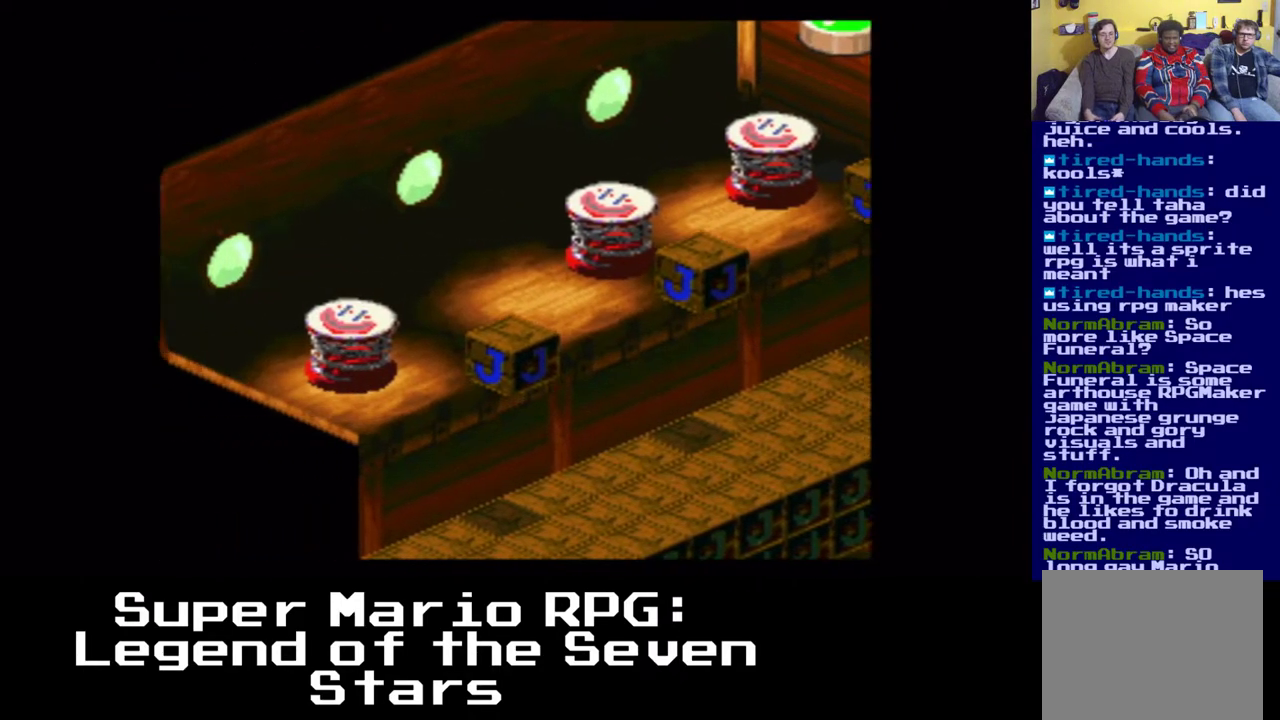
{"buttons": [], "left_stick": "center", "right_stick": "center", "events": []}
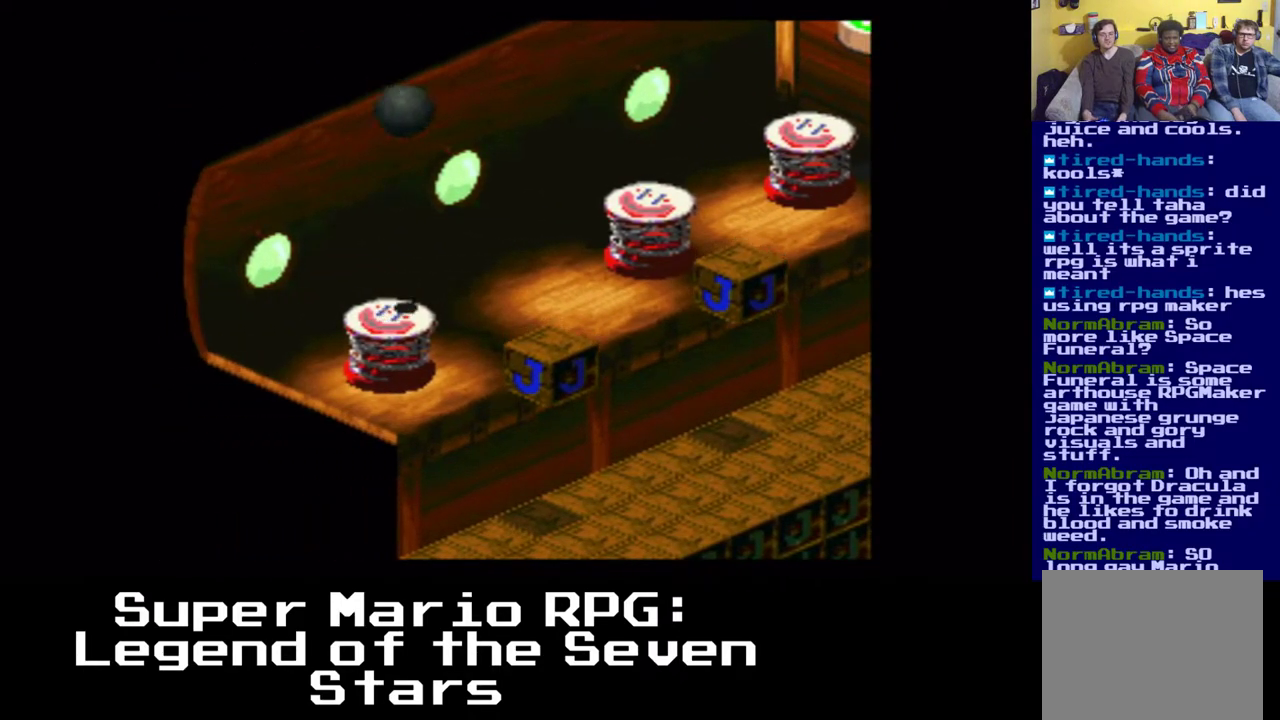
{"buttons": [], "left_stick": "center", "right_stick": "center", "events": []}
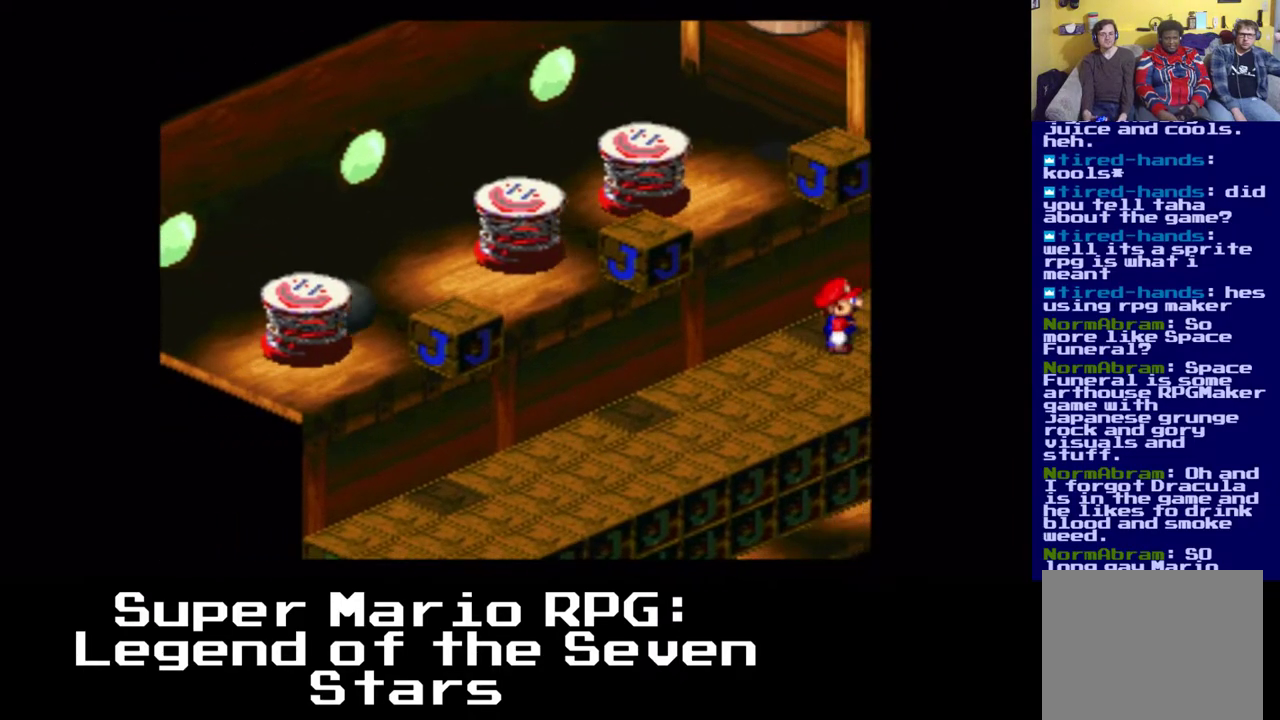
{"buttons": ["X", "DPAD_LEFT"], "left_stick": "center", "right_stick": "up", "events": [[150, "DPAD_LEFT", "down"], [383, "right_stick", "up"], [450, "X", "down"]]}
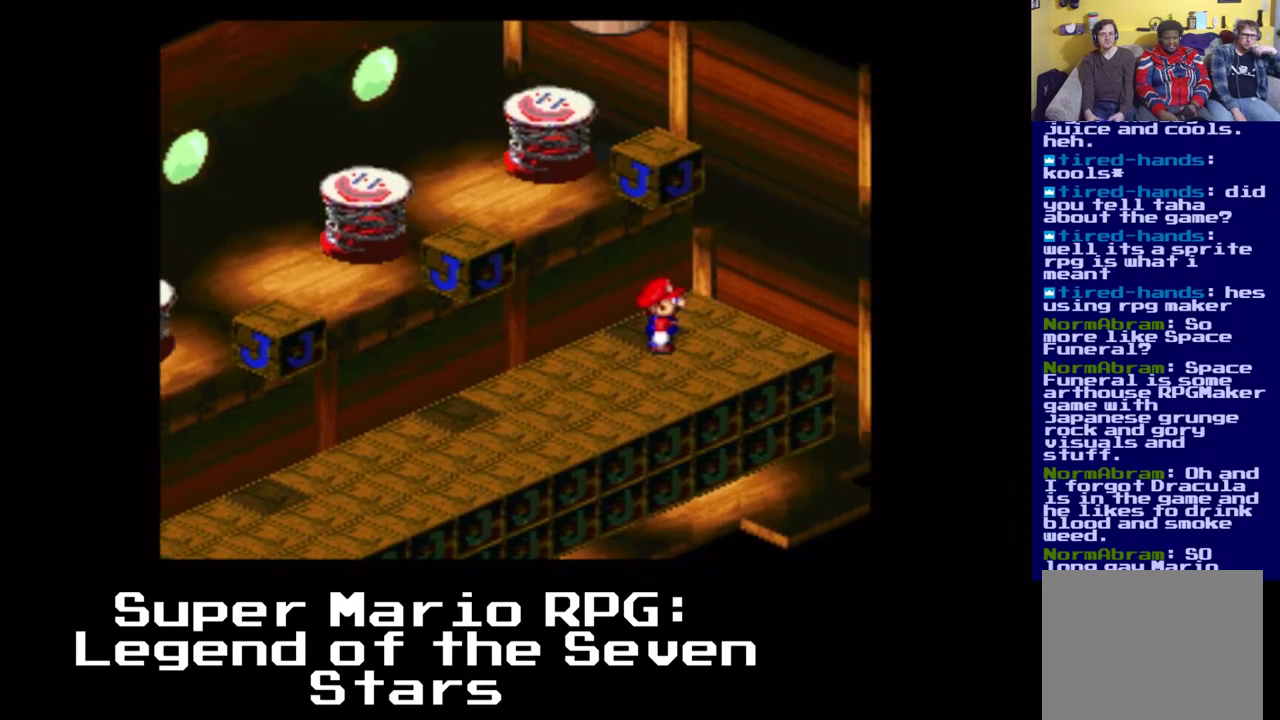
{"buttons": ["X", "DPAD_LEFT"], "left_stick": "center", "right_stick": "center", "events": [[17, "right_stick", "center"]]}
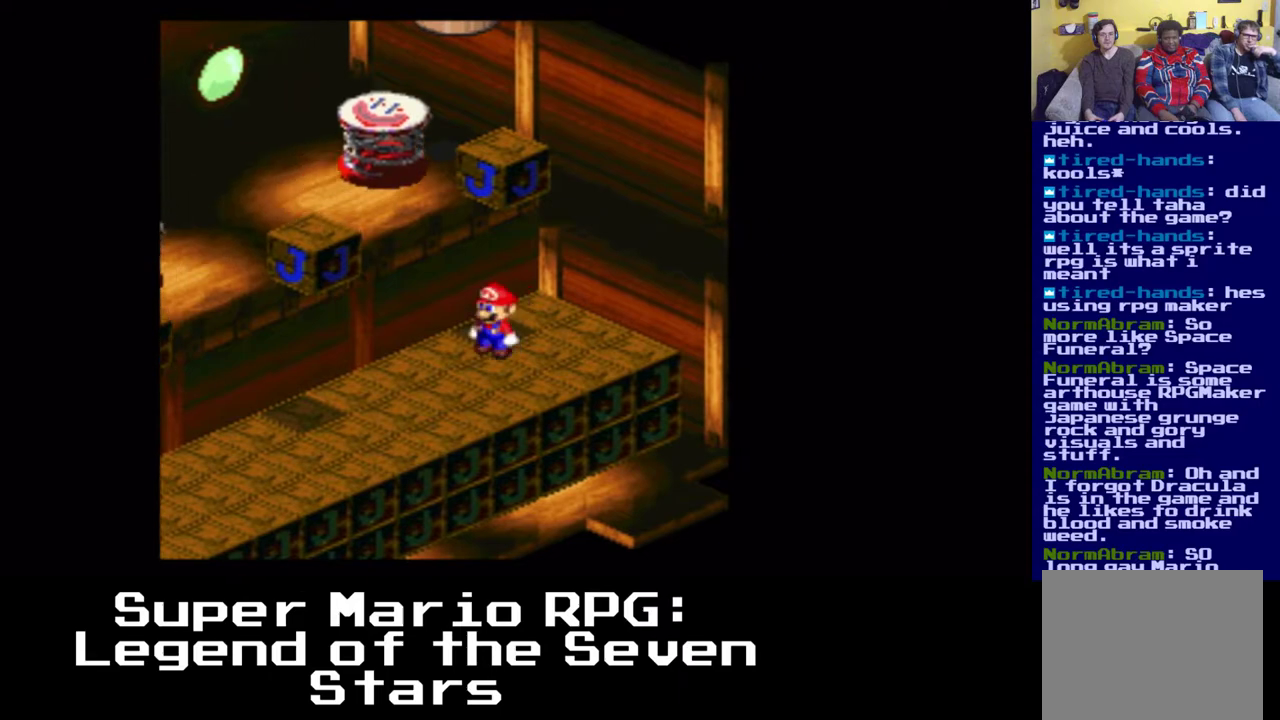
{"buttons": ["X", "DPAD_LEFT"], "left_stick": "center", "right_stick": "center", "events": []}
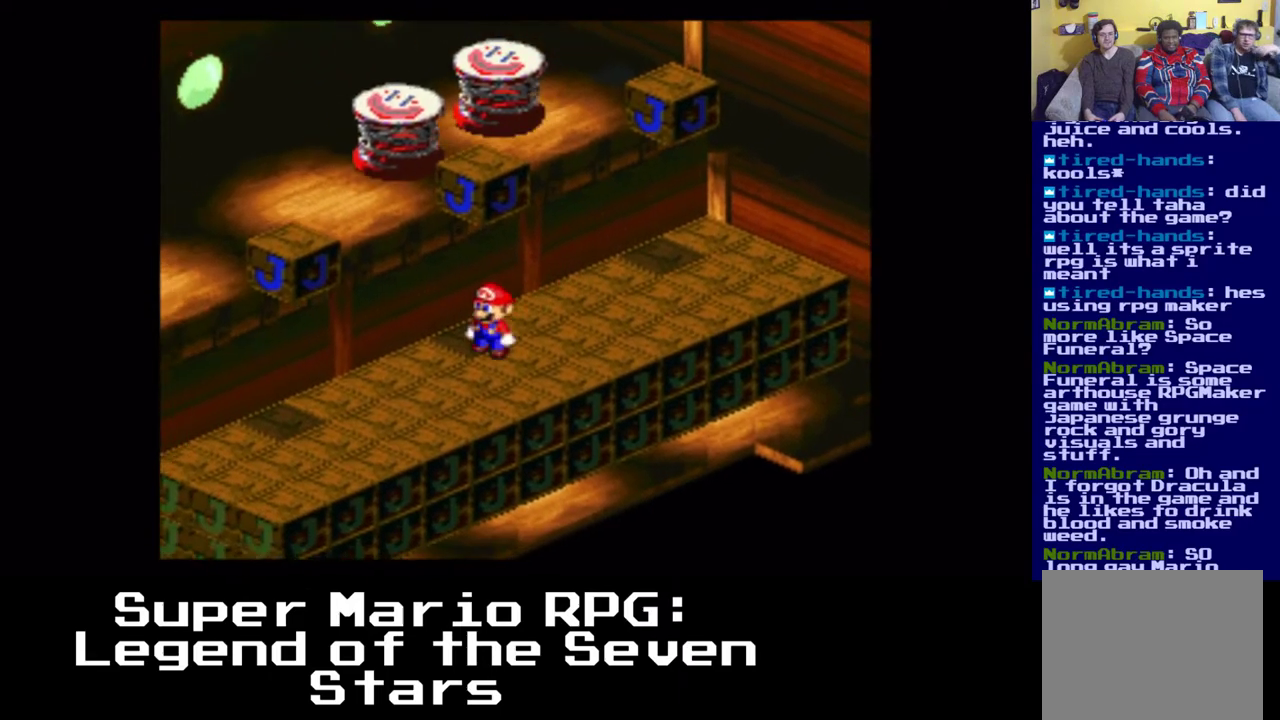
{"buttons": ["DPAD_LEFT"], "left_stick": "center", "right_stick": "center", "events": [[483, "X", "up"]]}
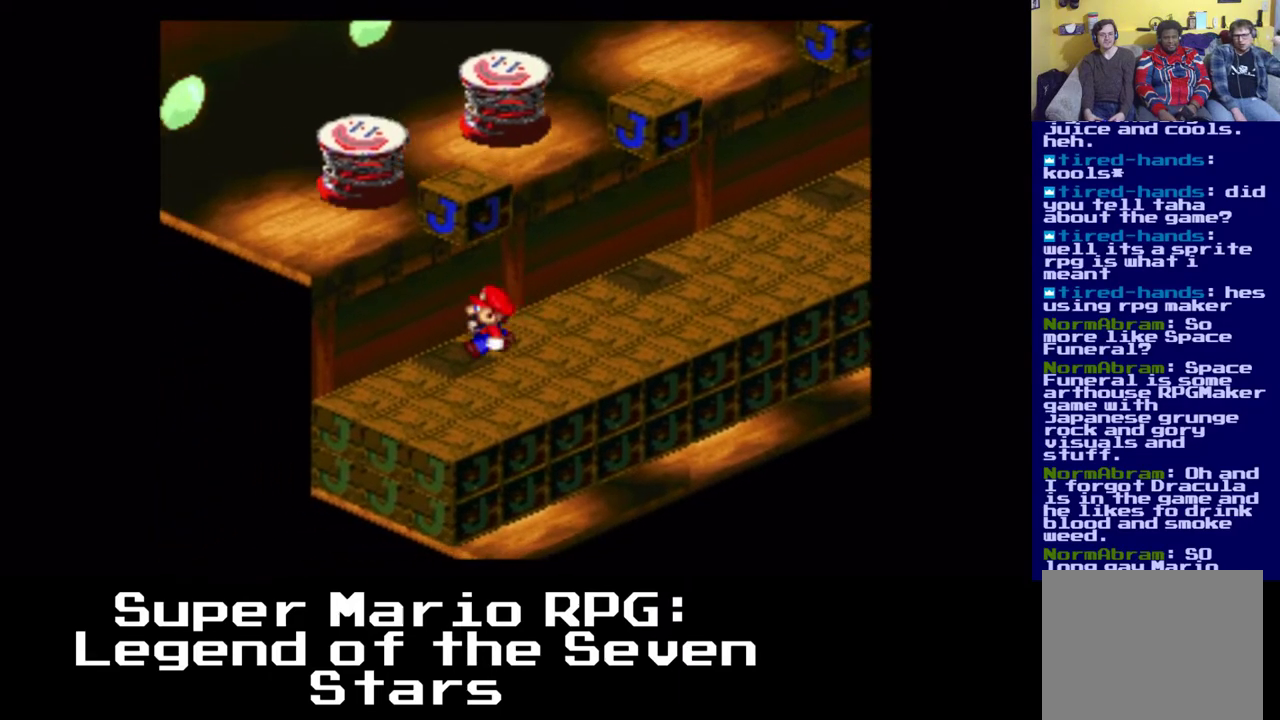
{"buttons": [], "left_stick": "center", "right_stick": "center", "events": [[117, "DPAD_LEFT", "up"], [400, "DPAD_LEFT", "down"], [500, "DPAD_LEFT", "up"]]}
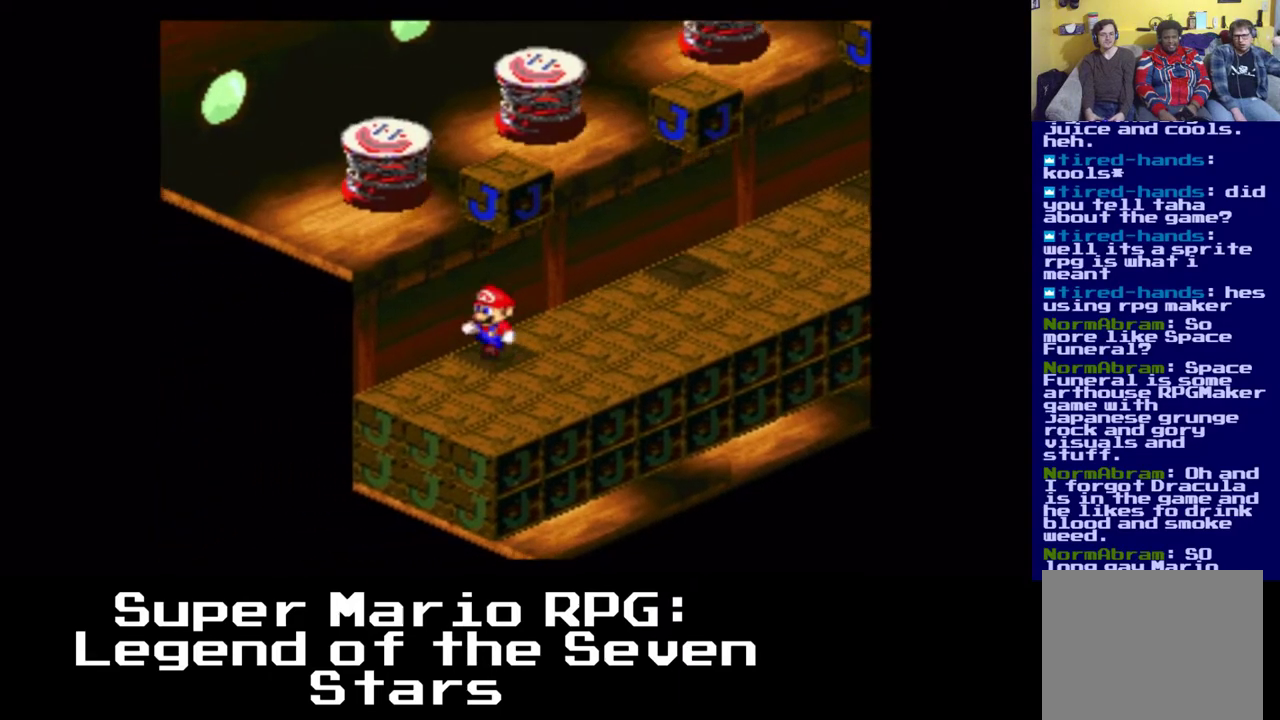
{"buttons": ["DPAD_RIGHT"], "left_stick": "center", "right_stick": "center", "events": [[17, "A", "down"], [267, "A", "up"], [467, "DPAD_RIGHT", "down"]]}
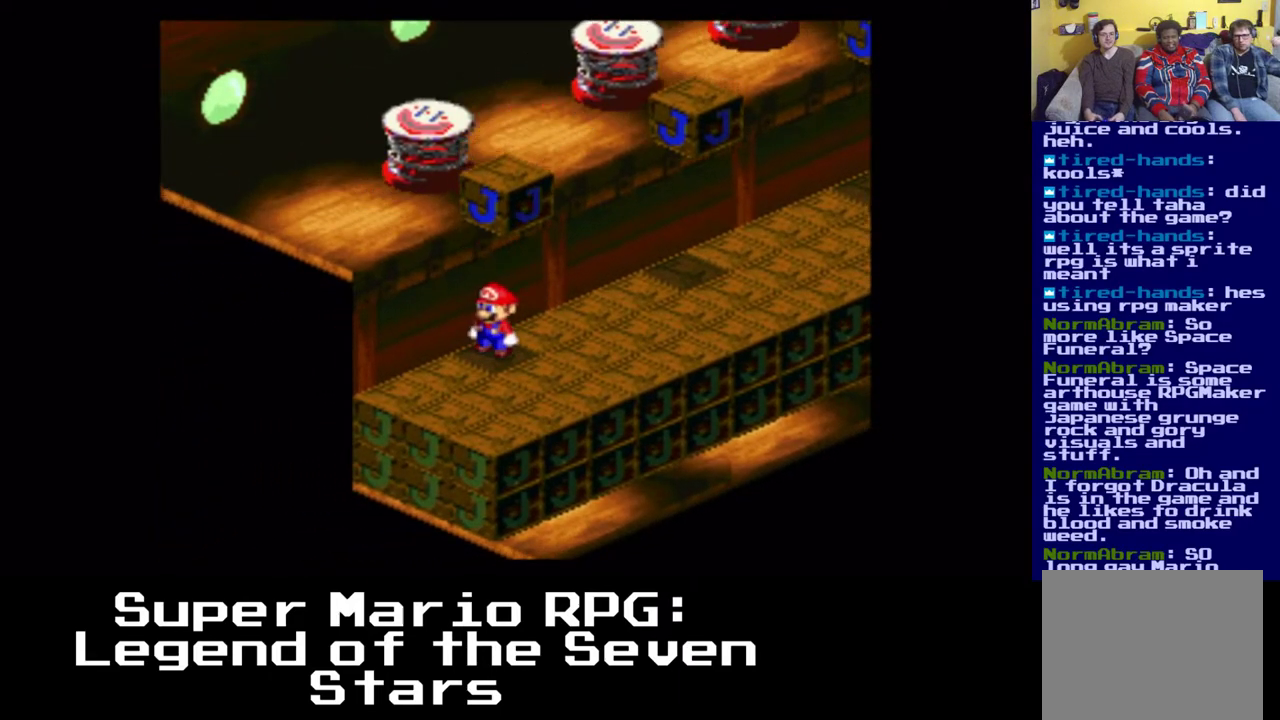
{"buttons": ["X", "DPAD_RIGHT"], "left_stick": "center", "right_stick": "center", "events": [[83, "X", "down"], [433, "DPAD_UP", "down"], [483, "DPAD_UP", "up"]]}
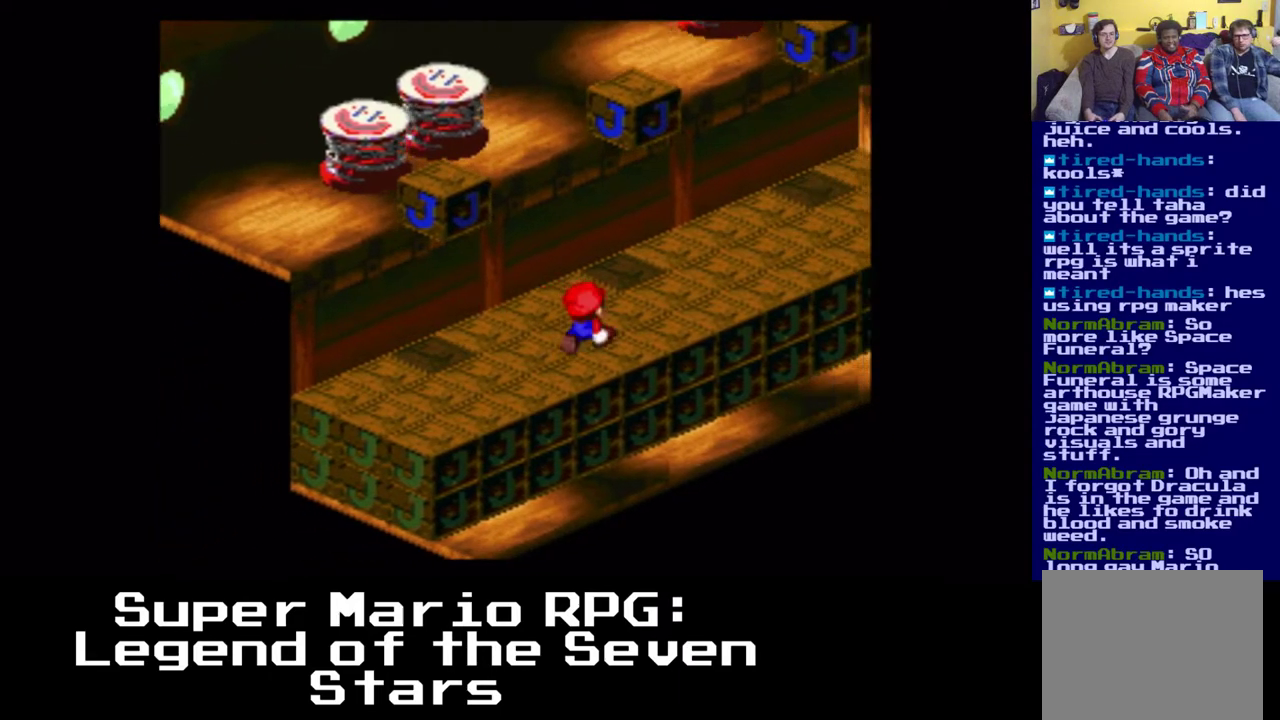
{"buttons": ["DPAD_LEFT"], "left_stick": "center", "right_stick": "center", "events": [[33, "DPAD_UP", "down"], [50, "DPAD_RIGHT", "up"], [67, "DPAD_LEFT", "down"], [67, "DPAD_UP", "up"], [100, "X", "up"]]}
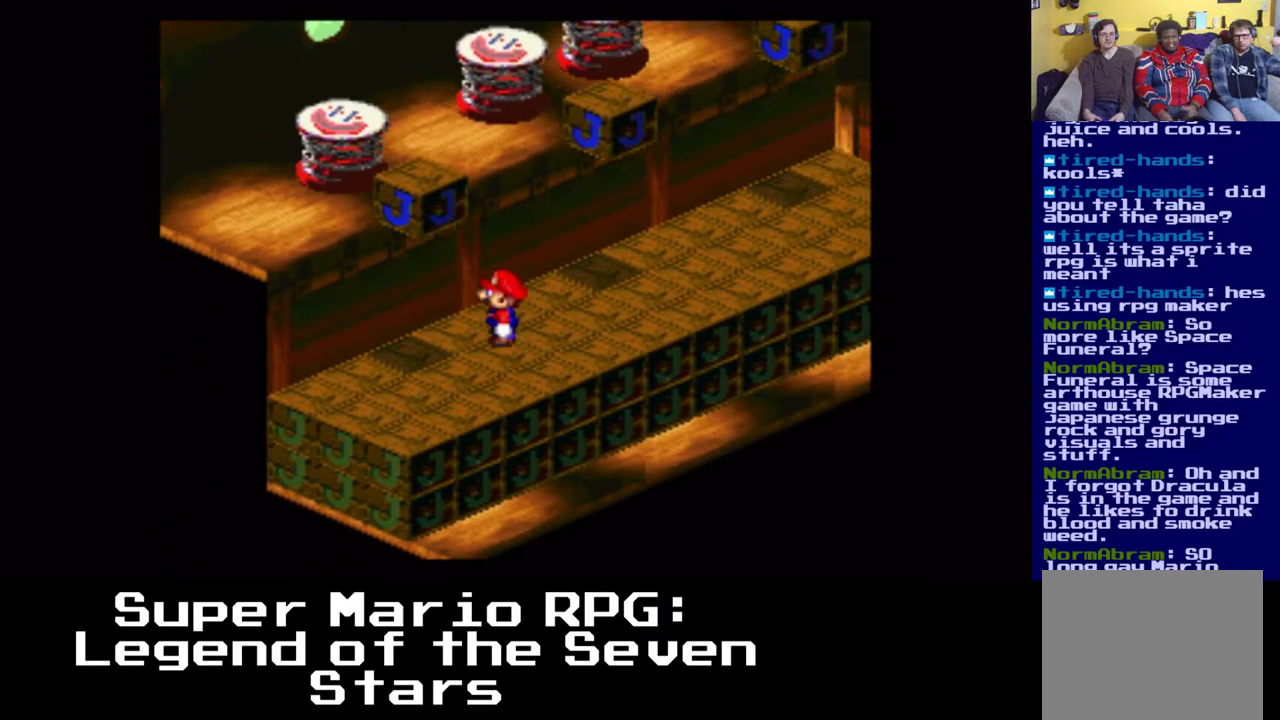
{"buttons": [], "left_stick": "center", "right_stick": "center", "events": [[483, "DPAD_LEFT", "up"]]}
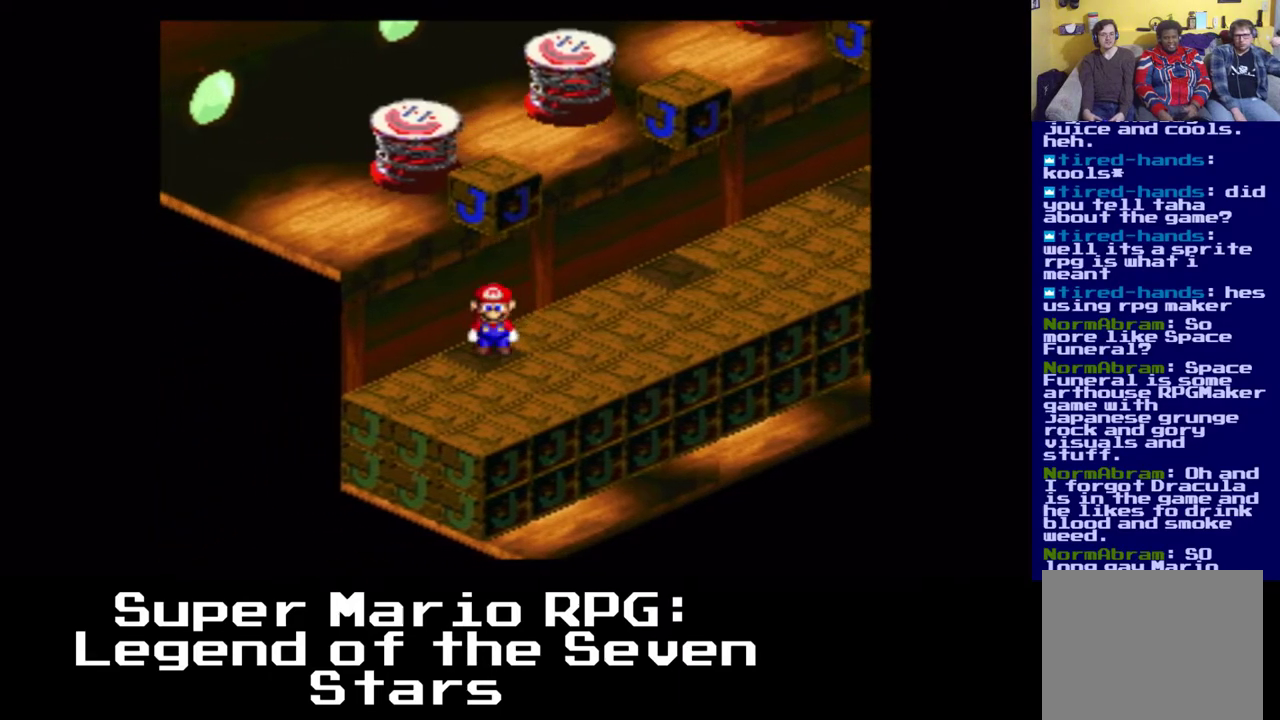
{"buttons": [], "left_stick": "center", "right_stick": "center", "events": [[67, "A", "down"], [350, "A", "up"]]}
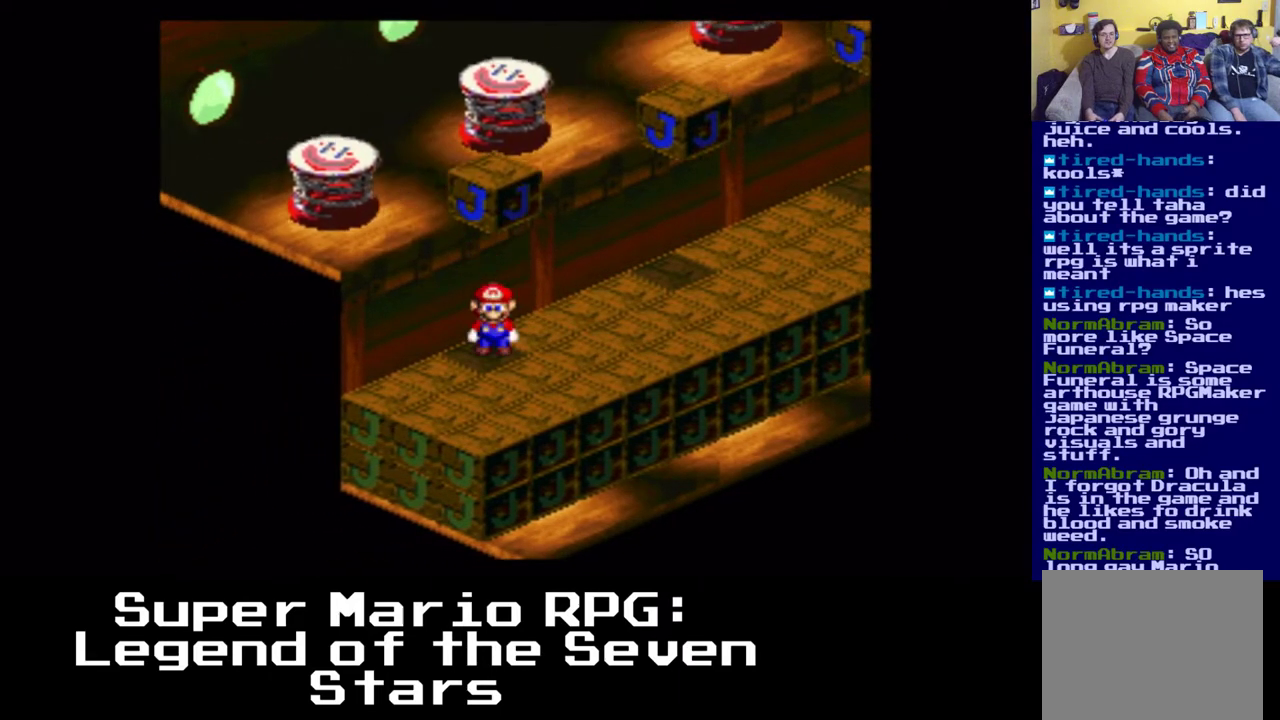
{"buttons": [], "left_stick": "center", "right_stick": "center", "events": []}
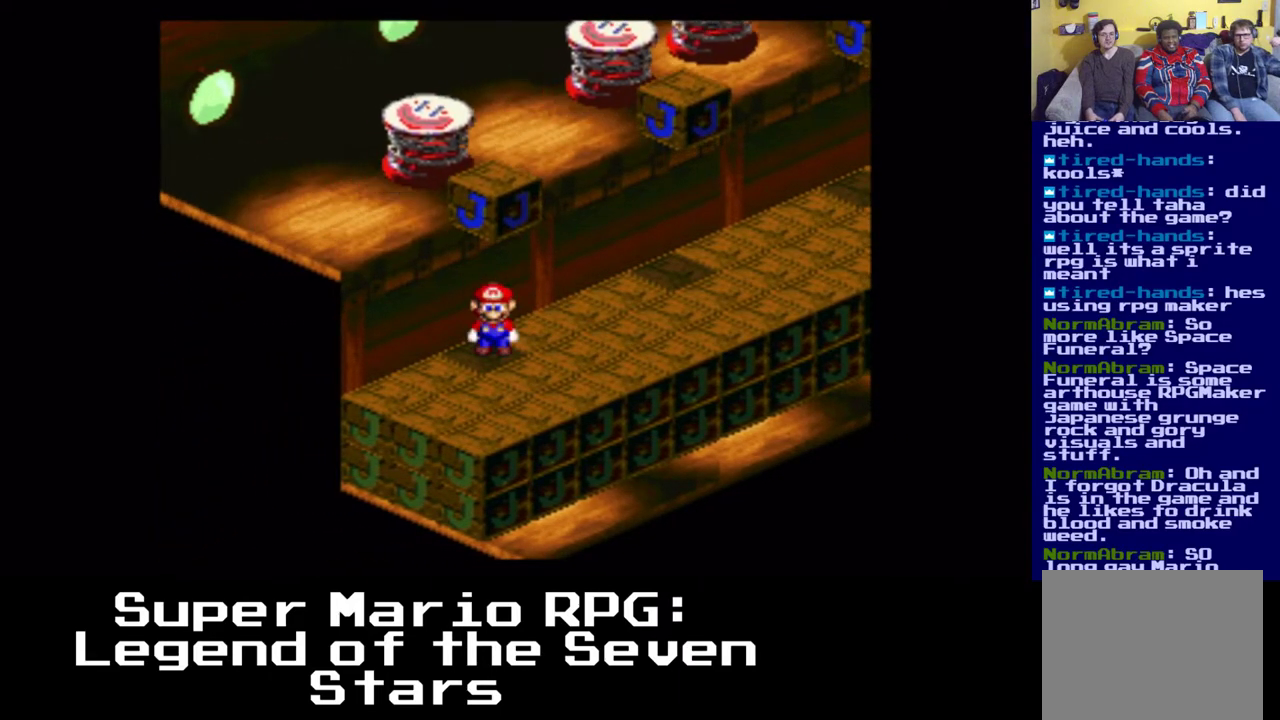
{"buttons": [], "left_stick": "center", "right_stick": "center", "events": []}
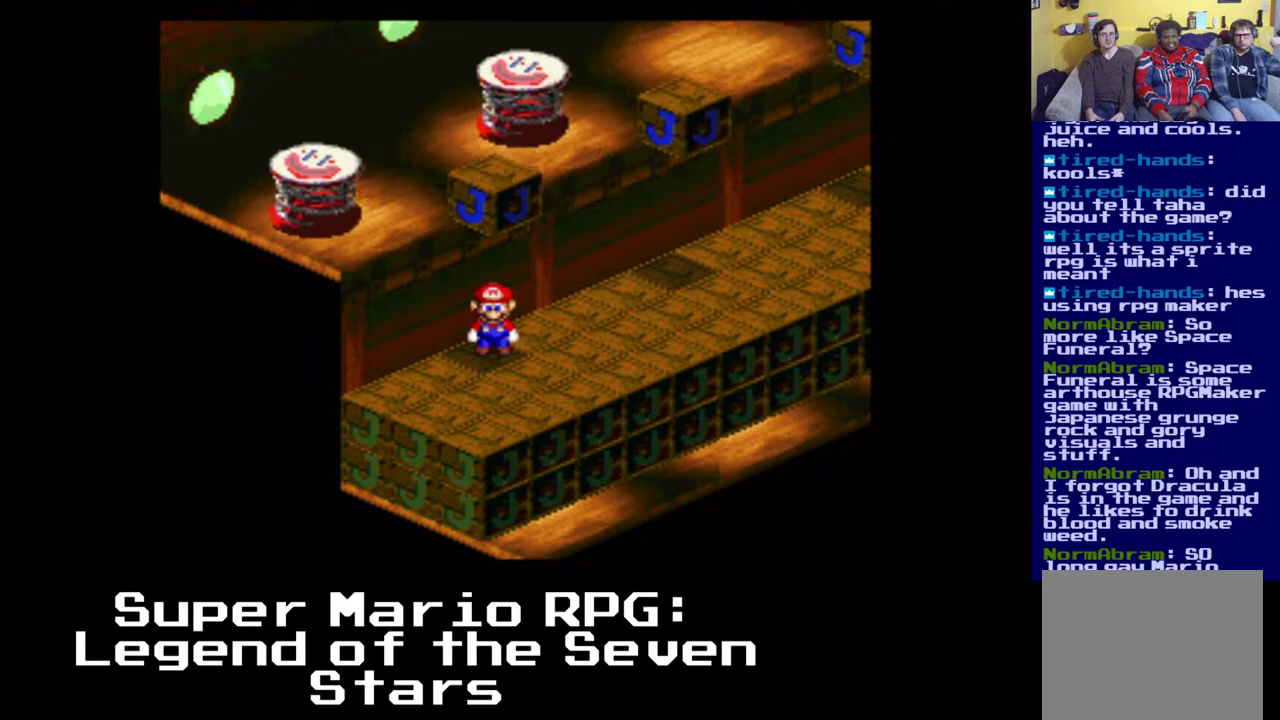
{"buttons": ["DPAD_RIGHT"], "left_stick": "center", "right_stick": "center", "events": [[50, "A", "down"], [300, "A", "up"], [417, "DPAD_RIGHT", "down"]]}
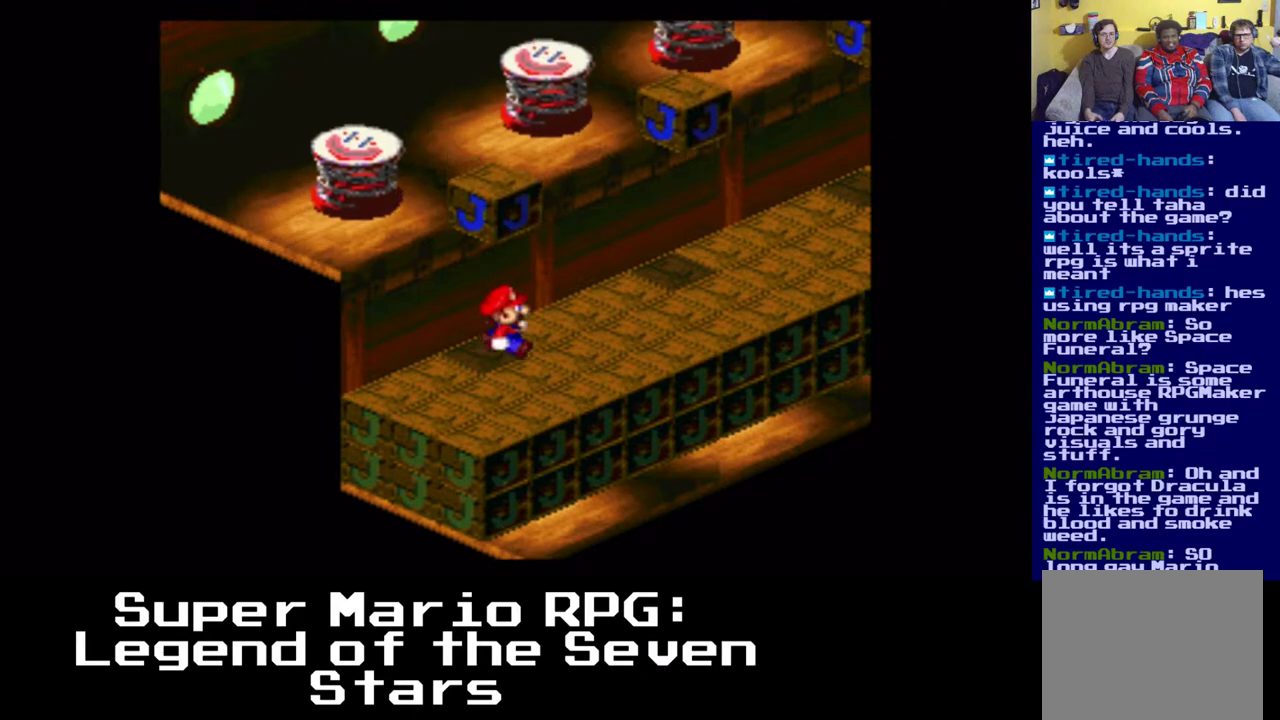
{"buttons": ["X", "DPAD_UP", "DPAD_RIGHT"], "left_stick": "center", "right_stick": "center", "events": [[67, "X", "down"], [100, "DPAD_UP", "down"]]}
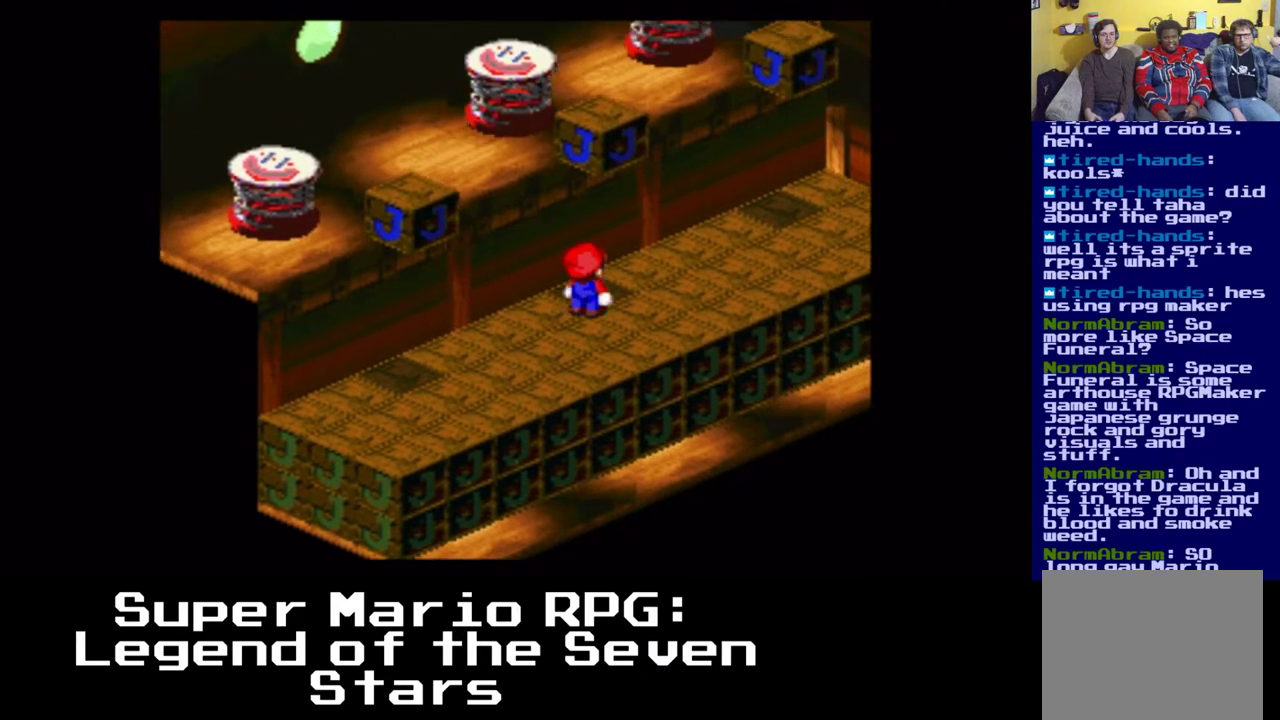
{"buttons": [], "left_stick": "center", "right_stick": "center", "events": [[83, "DPAD_UP", "up"], [83, "X", "up"], [117, "DPAD_RIGHT", "up"]]}
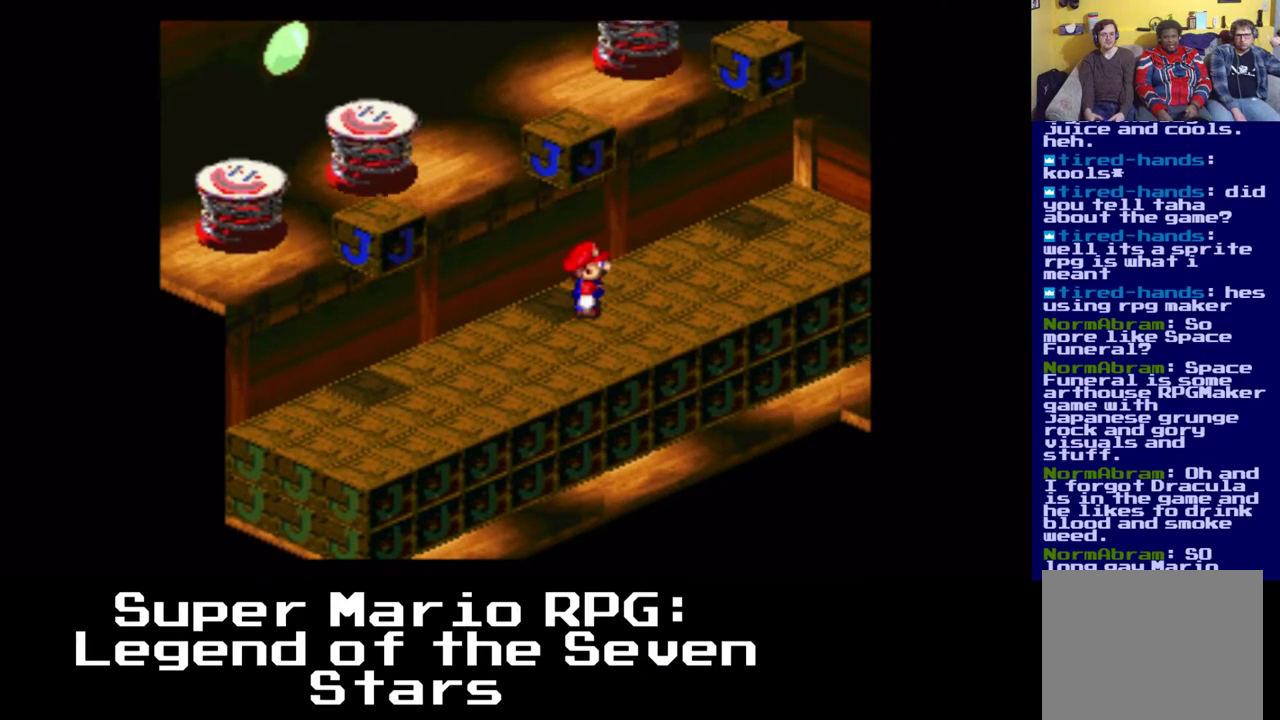
{"buttons": [], "left_stick": "center", "right_stick": "center", "events": [[183, "A", "down"], [333, "A", "up"]]}
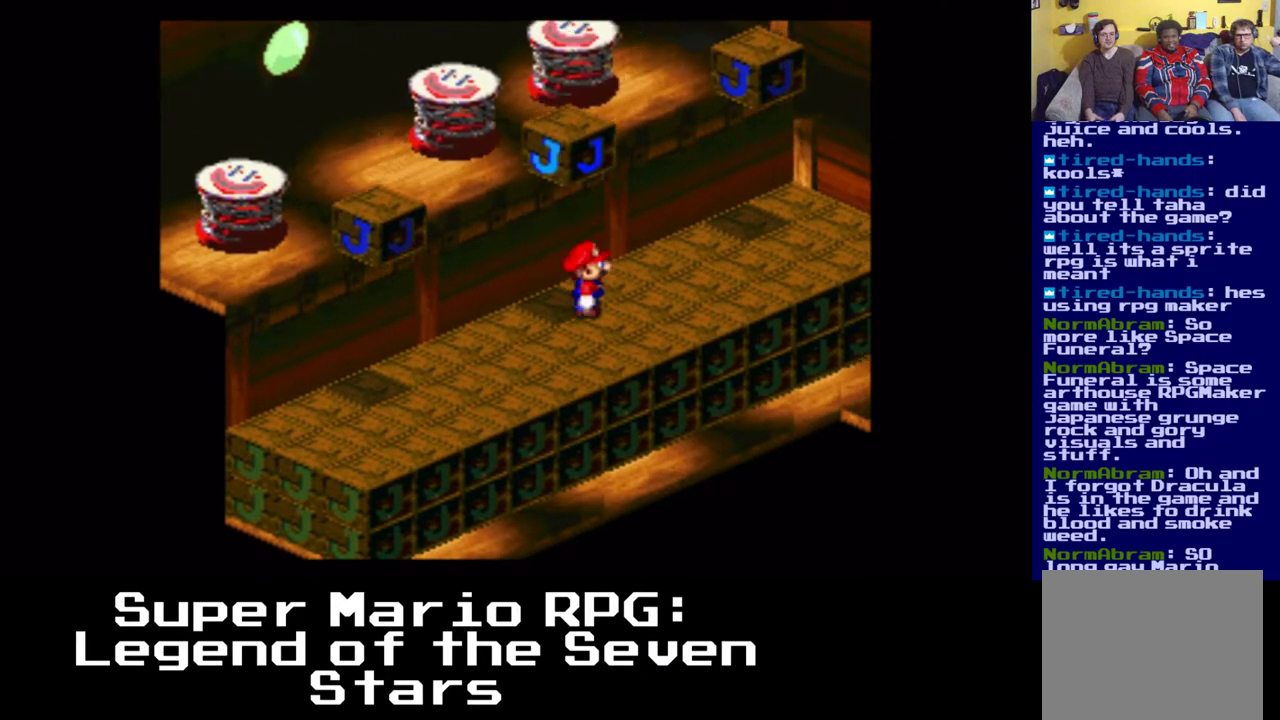
{"buttons": ["X", "DPAD_UP", "DPAD_RIGHT"], "left_stick": "center", "right_stick": "center", "events": [[67, "DPAD_RIGHT", "down"], [100, "DPAD_UP", "down"], [217, "X", "down"]]}
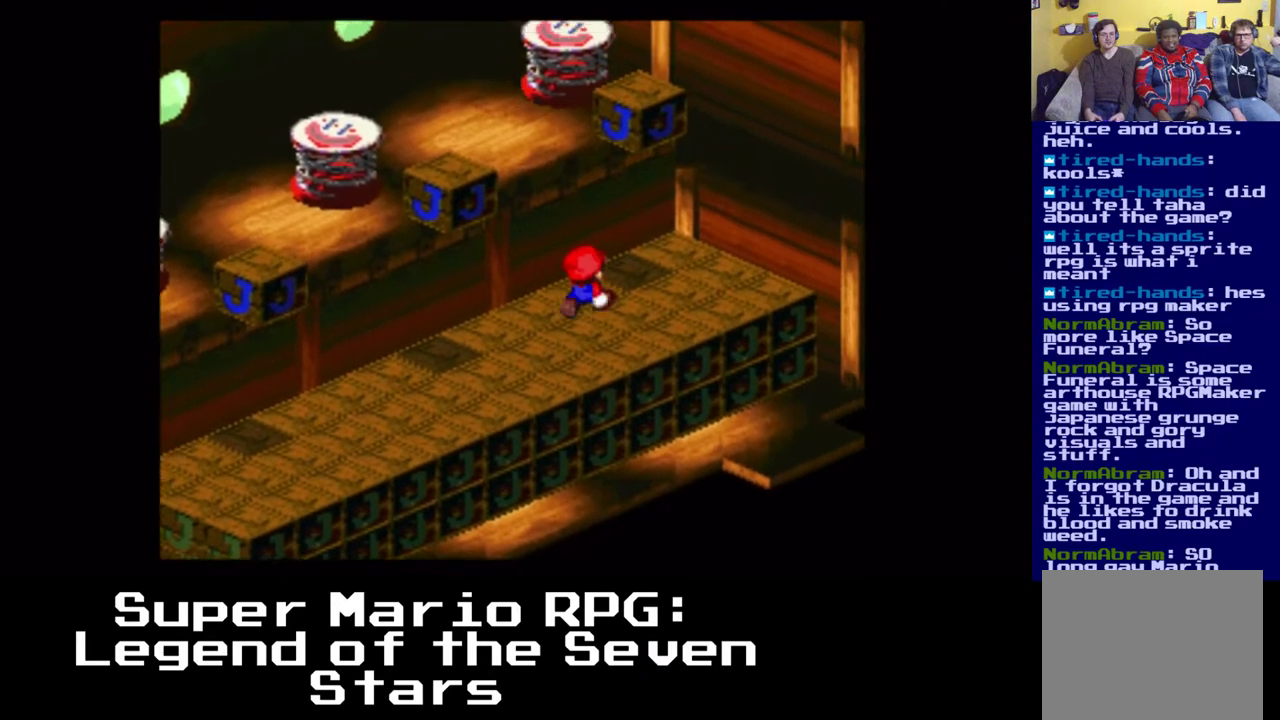
{"buttons": ["DPAD_UP"], "left_stick": "center", "right_stick": "center", "events": [[117, "X", "up"], [133, "DPAD_RIGHT", "up"], [150, "DPAD_UP", "up"], [467, "DPAD_UP", "down"]]}
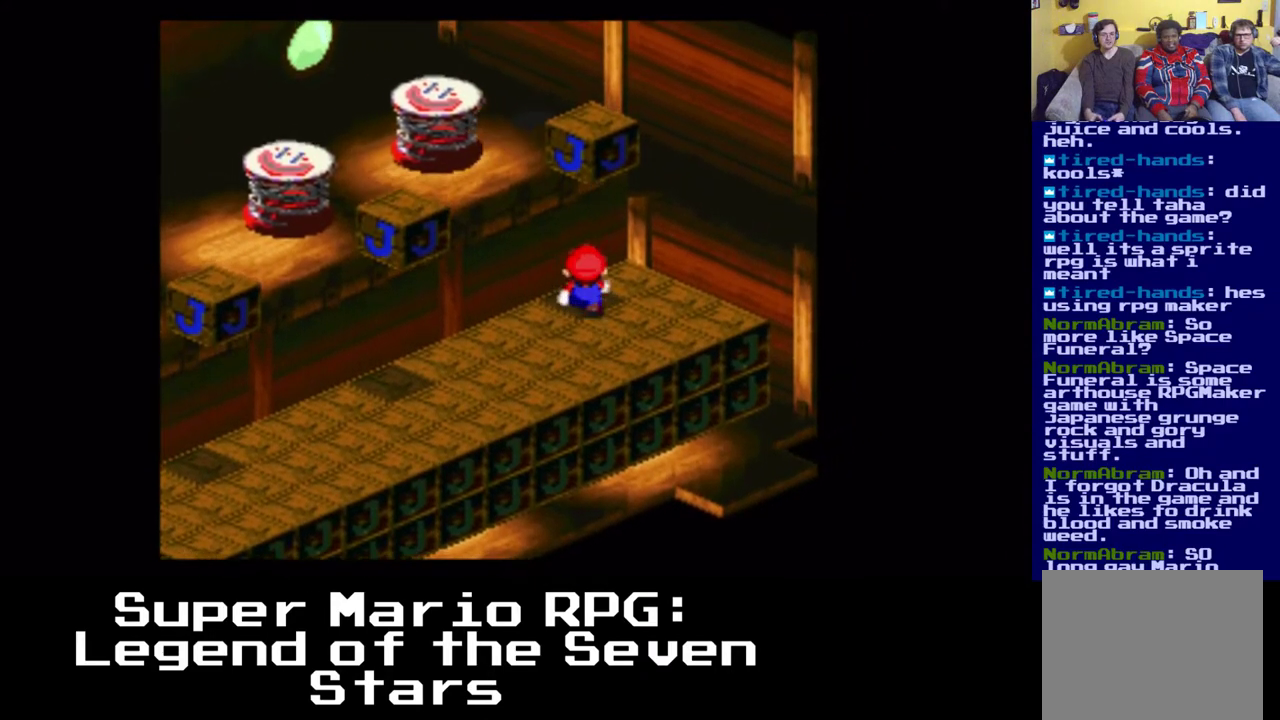
{"buttons": [], "left_stick": "center", "right_stick": "center", "events": [[83, "DPAD_UP", "up"]]}
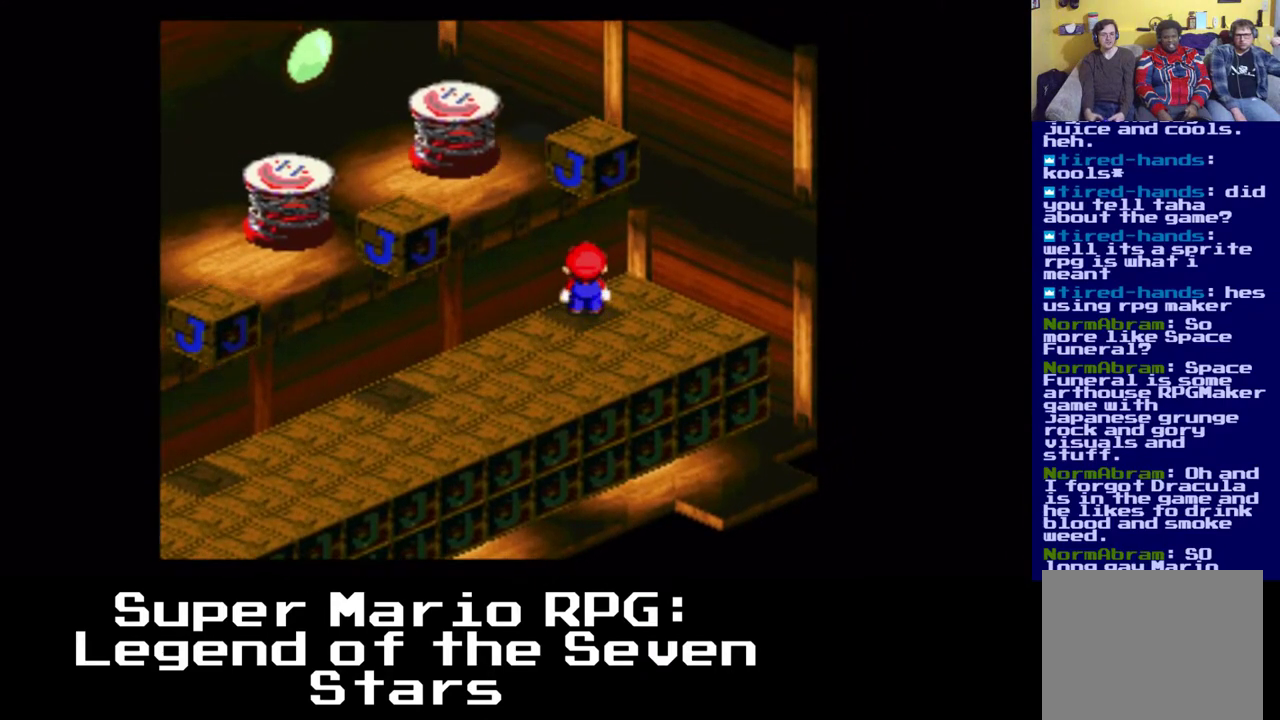
{"buttons": [], "left_stick": "center", "right_stick": "center", "events": [[400, "A", "down"], [500, "A", "up"]]}
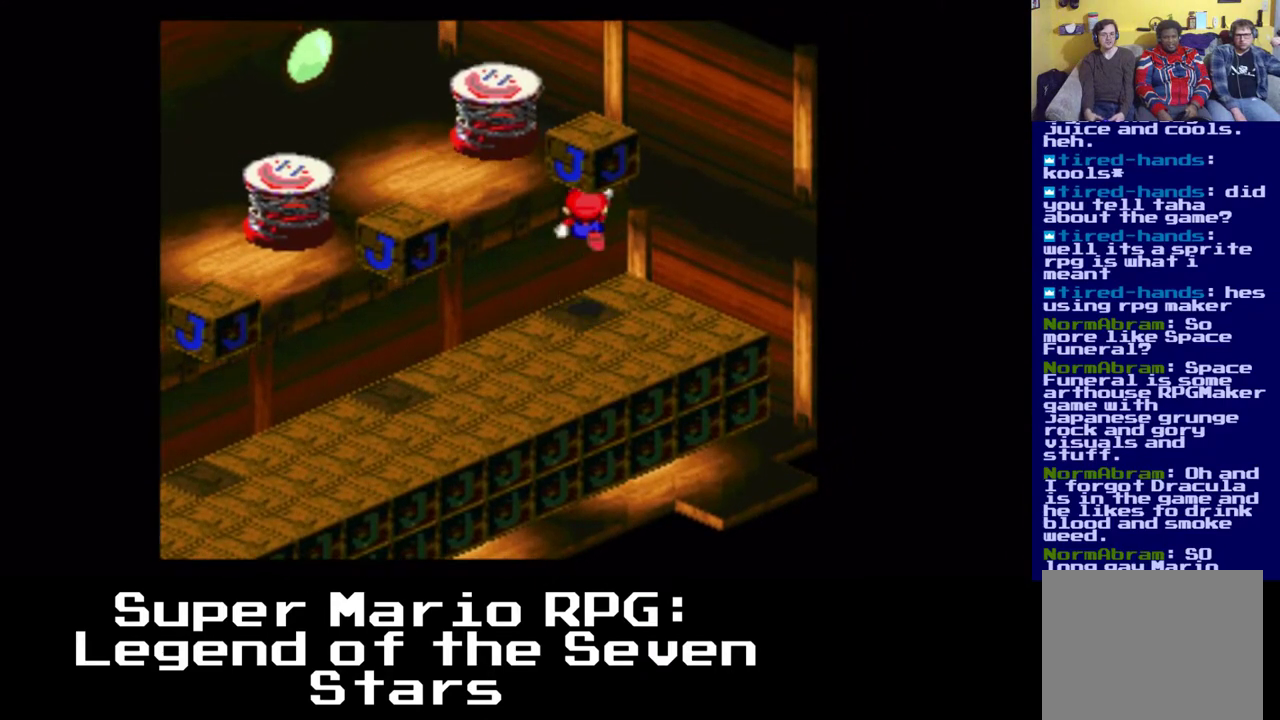
{"buttons": [], "left_stick": "center", "right_stick": "center", "events": []}
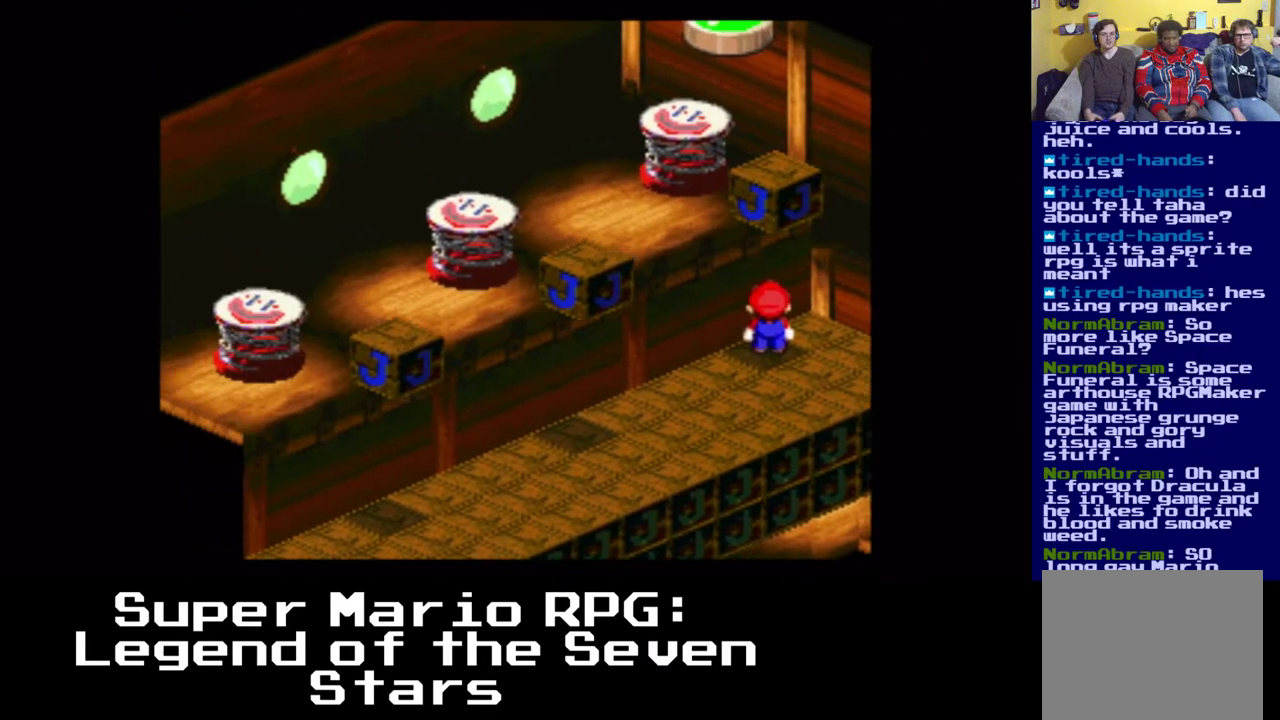
{"buttons": [], "left_stick": "center", "right_stick": "center", "events": []}